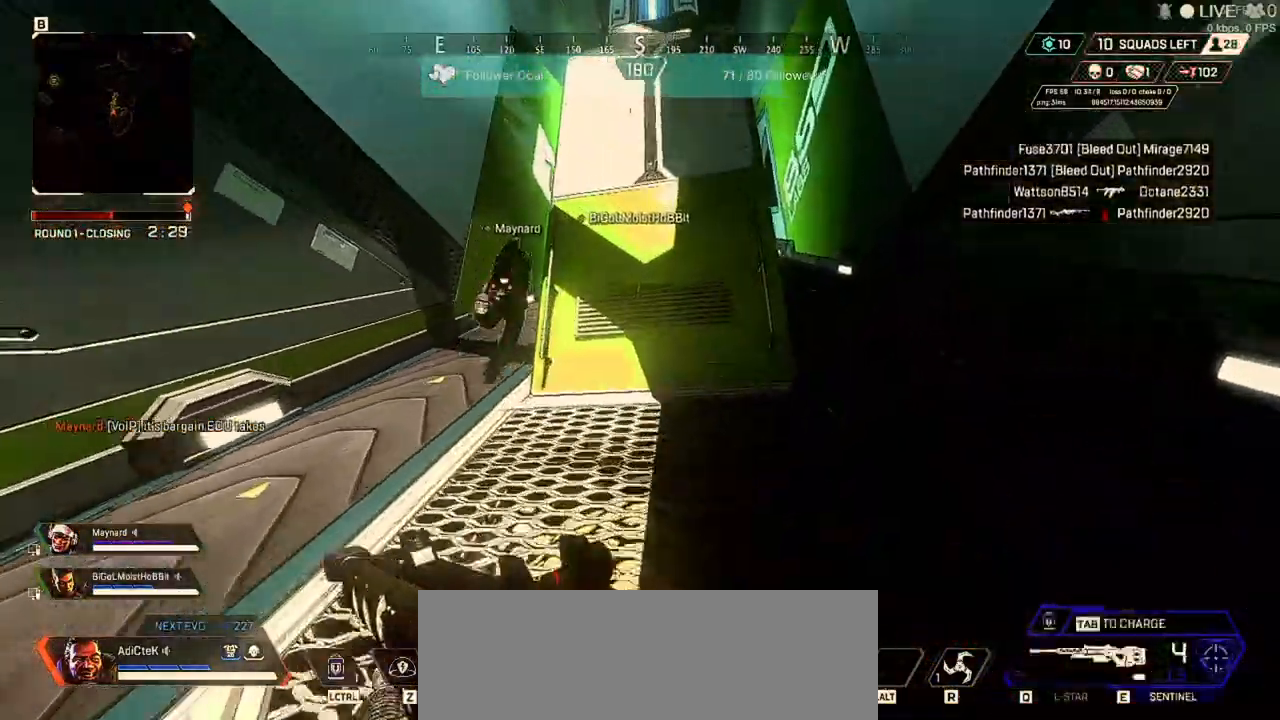
Gameplay with keyboard and mouse; each line is a JSON object with the keys and mouse buttons held at the frame after it. "events" lists presses ("down") and releases ("up") of "1", "2", "3", "4", "5", "a", "alt", "b", "c", "ctrl", "d", "e", "f", "q", "r", "s", "shift", "space", "t", "tab", "tilde", "v", "w", "x", "z", "mouse_left", "mouse_wheel" and "mouse_right" between this image and that frame as [ms after this image, input, new state], when the widget could be followed in between. "mouse_left", "mouse_wheel", "mouse_right" = the "left", "wheel", "right" buttons of the "mouse" list. No other keys are recorded. "wheel" means that the mouse wheel is clicked or scrolled. Not read: mouse_move.
{"keys": ["shift", "w"], "mouse": []}
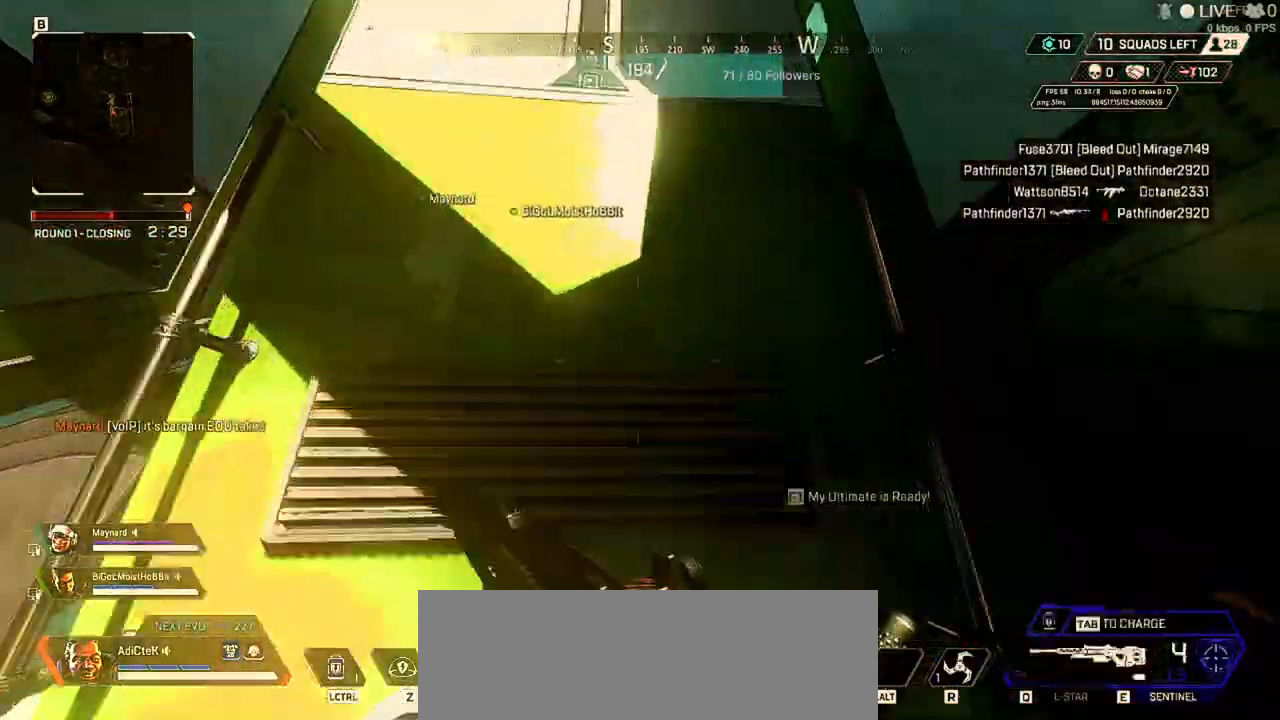
{"keys": ["d", "shift", "w"], "mouse": []}
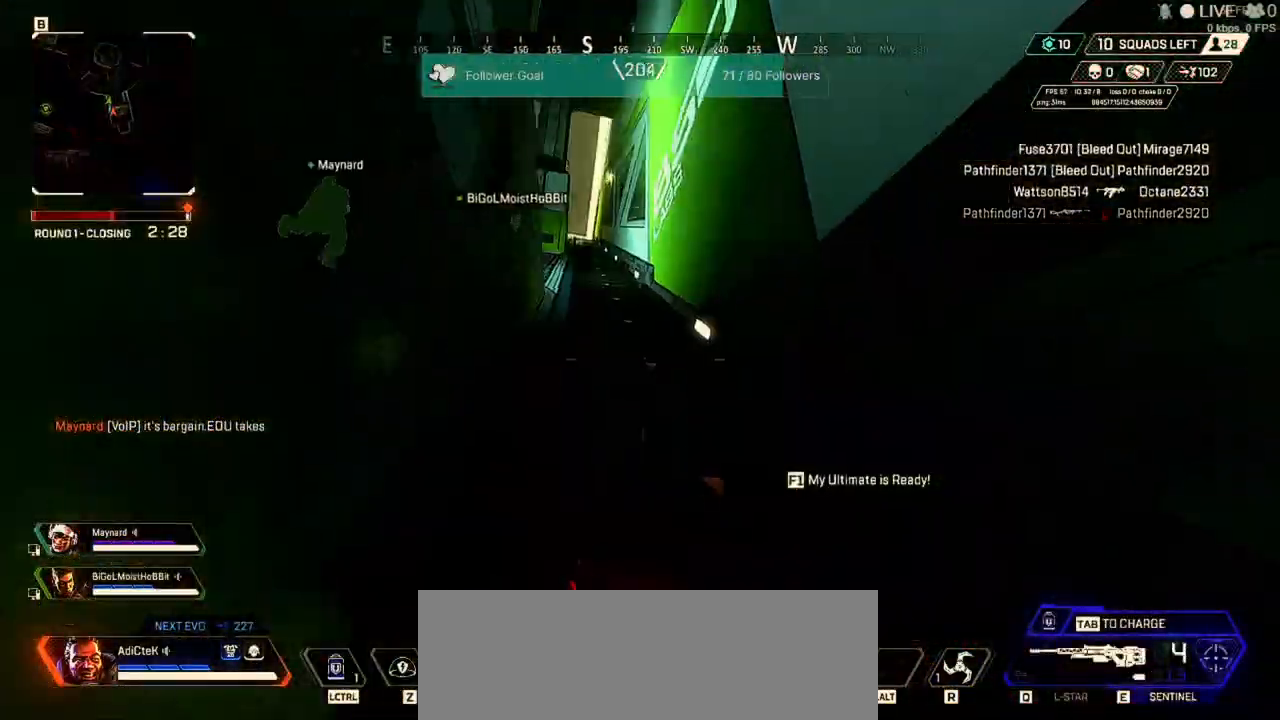
{"keys": ["w"], "mouse": [], "events": [[133, "shift", "up"], [300, "d", "up"]]}
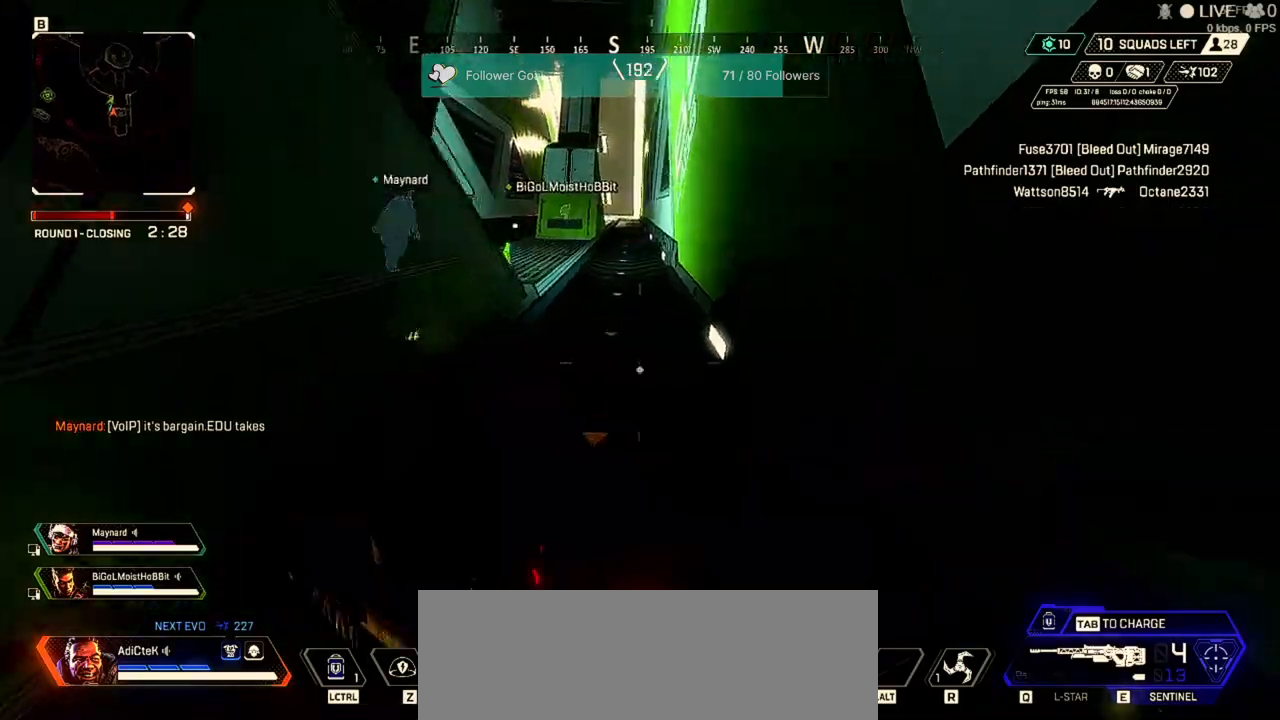
{"keys": ["w"], "mouse": [], "events": []}
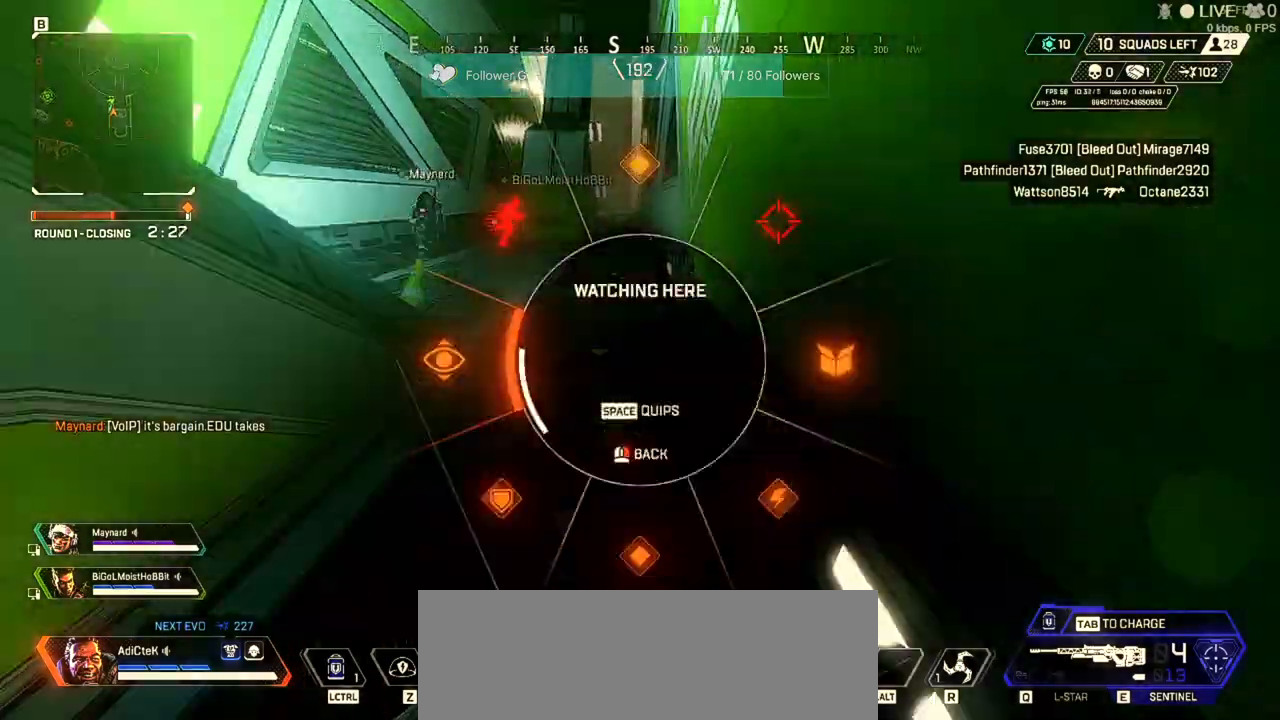
{"keys": ["w"], "mouse": [], "events": []}
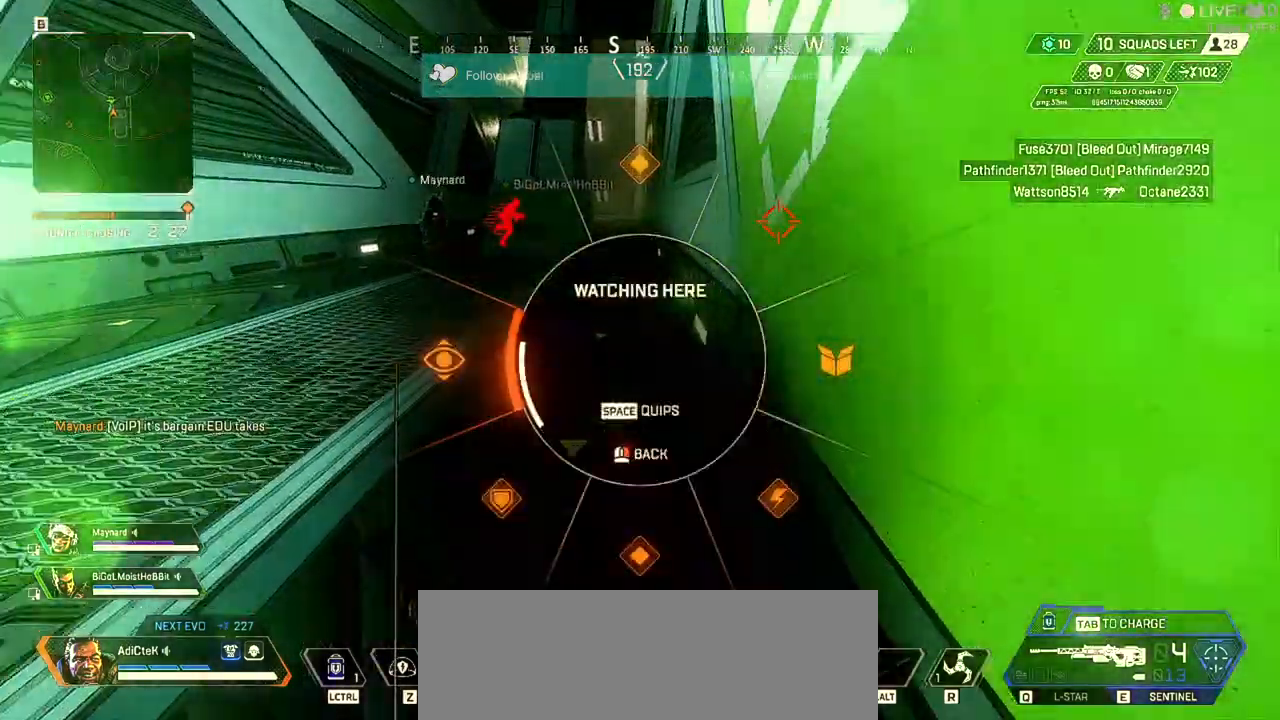
{"keys": ["w"], "mouse": [], "events": []}
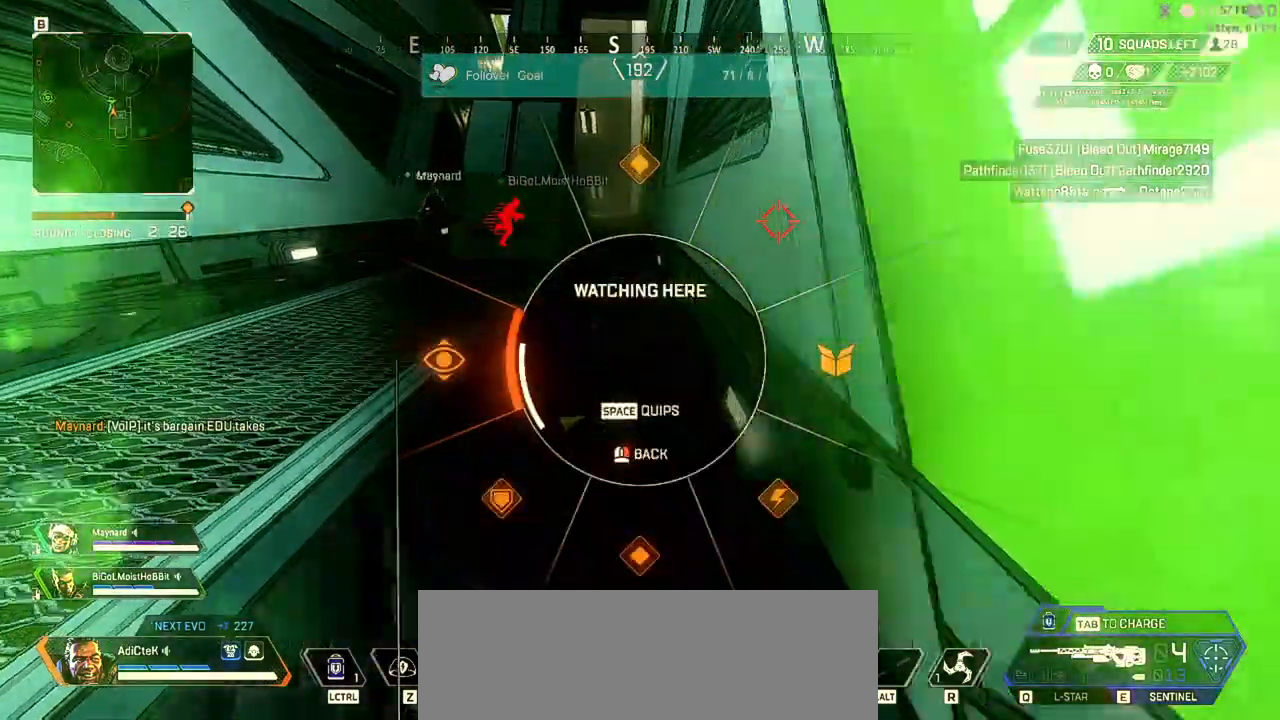
{"keys": ["tab", "w"], "mouse": [], "events": [[500, "tab", "down"]]}
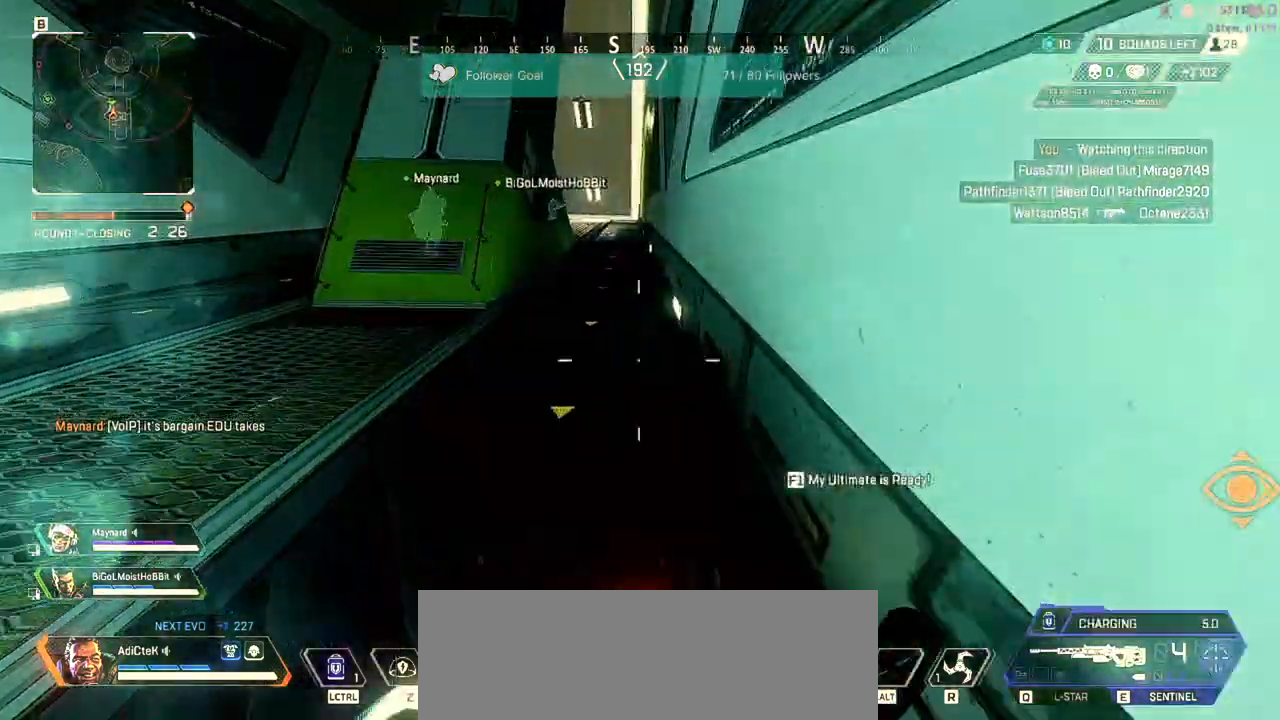
{"keys": ["tab", "w"], "mouse": []}
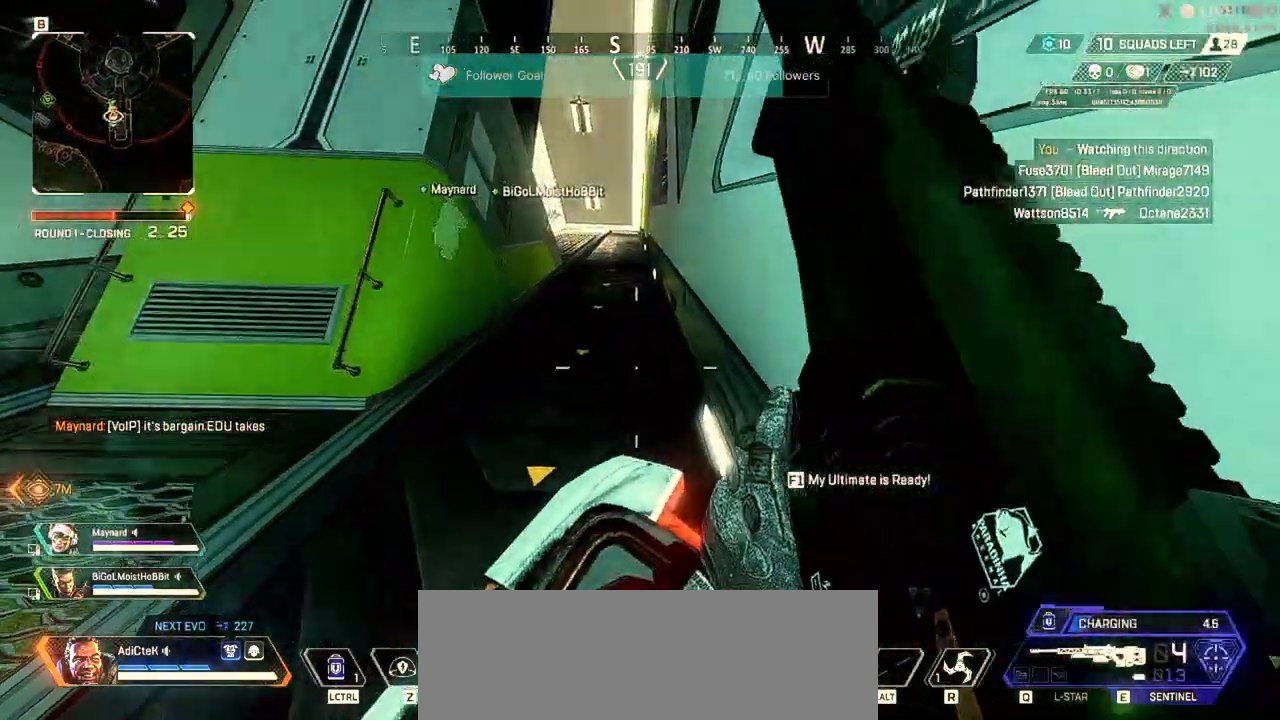
{"keys": ["tab", "w"], "mouse": [], "events": []}